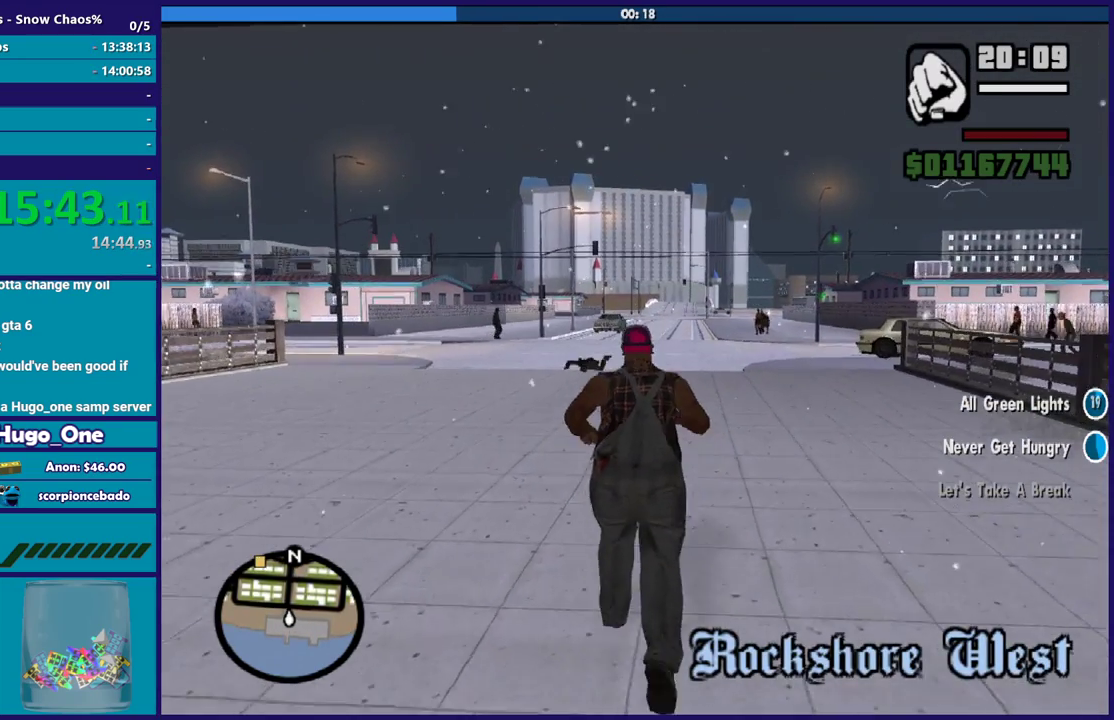
Gameplay with a controller (Xbox layout); each line is a JSON object with the inputs held at the frame after it. "events" lists button and stick changes between this image and that frame as [ms after this image, input, new state], when the widget could be followed in between.
{"buttons": [], "left_stick": "up", "right_stick": "down", "events": [[67, "A", "up"], [167, "A", "down"], [267, "A", "up"], [301, "left_stick", "up-right"], [434, "left_stick", "up"], [434, "right_stick", "down"]]}
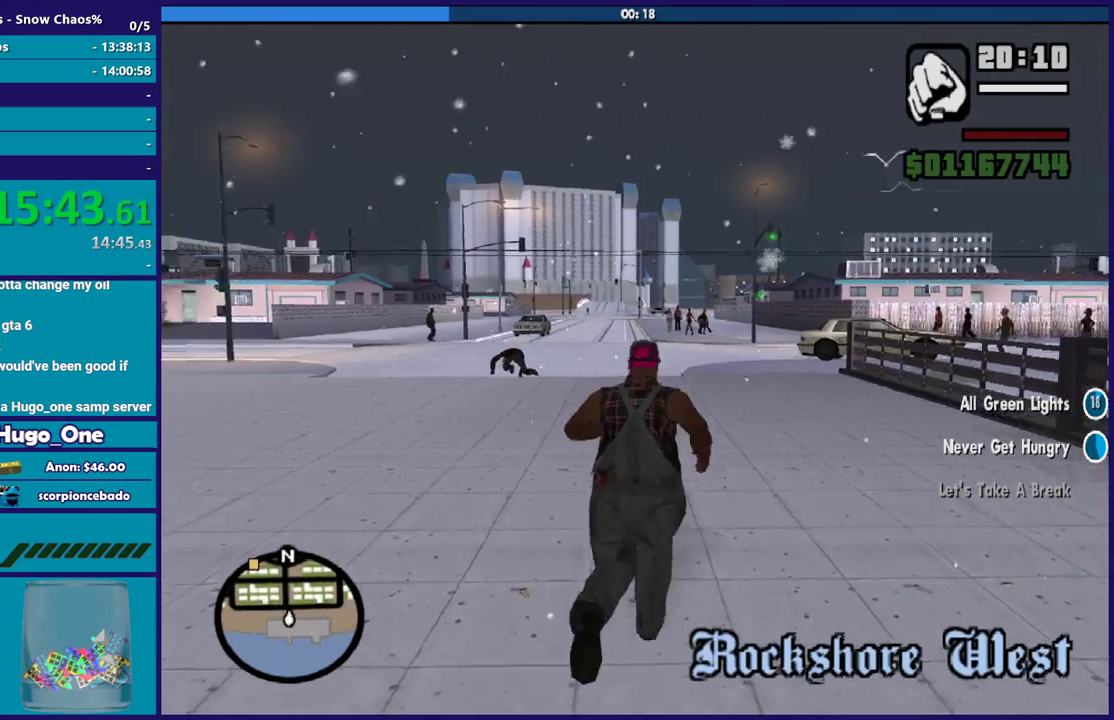
{"buttons": ["A"], "left_stick": "up", "right_stick": "center", "events": [[100, "right_stick", "center"], [267, "A", "down"], [367, "A", "up"], [467, "A", "down"]]}
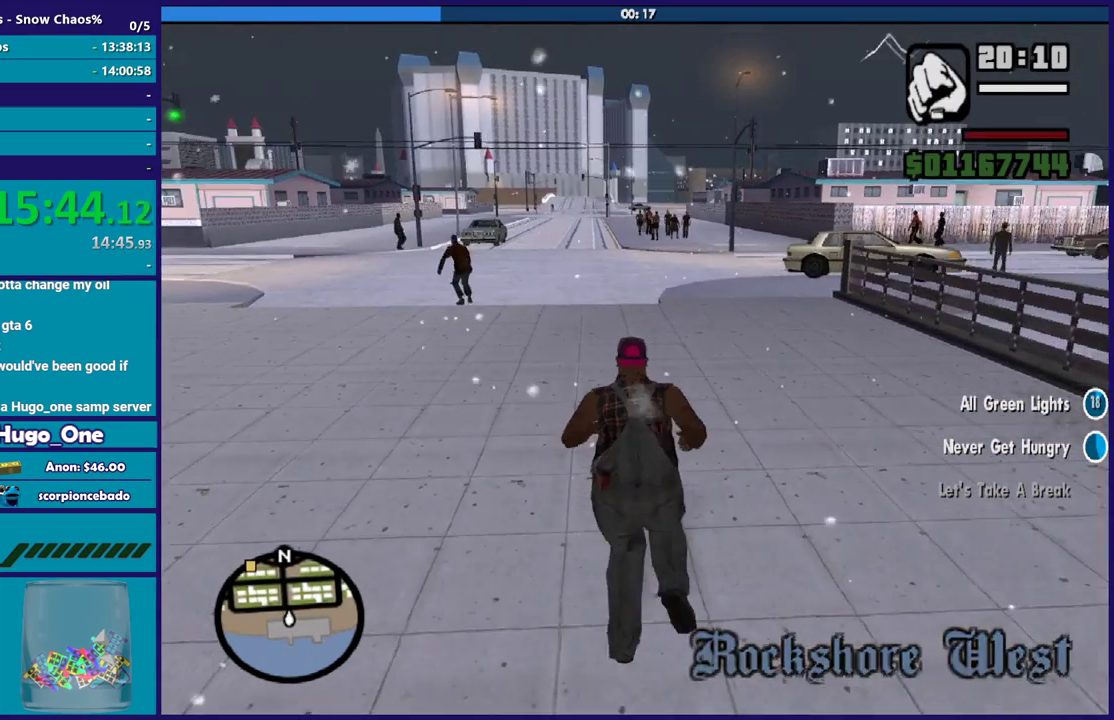
{"buttons": [], "left_stick": "up", "right_stick": "center", "events": [[67, "A", "up"], [200, "A", "down"], [267, "A", "up"], [367, "A", "down"], [467, "A", "up"]]}
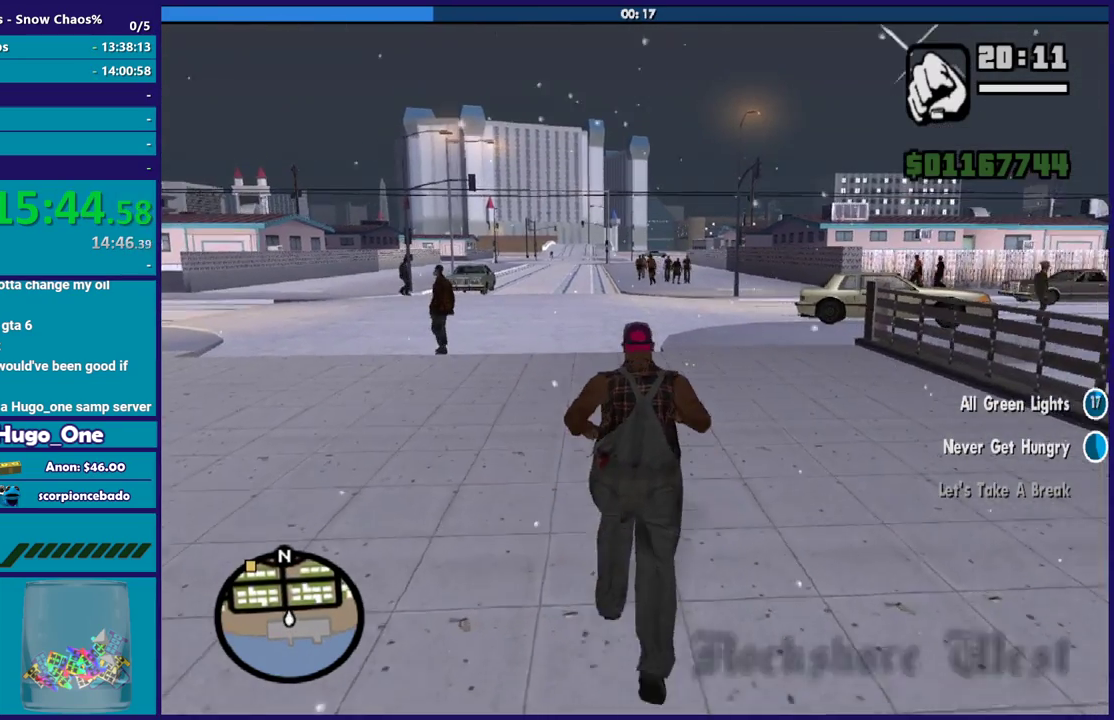
{"buttons": [], "left_stick": "up", "right_stick": "center", "events": [[66, "A", "down"], [233, "X", "down"], [300, "A", "up"], [433, "X", "up"]]}
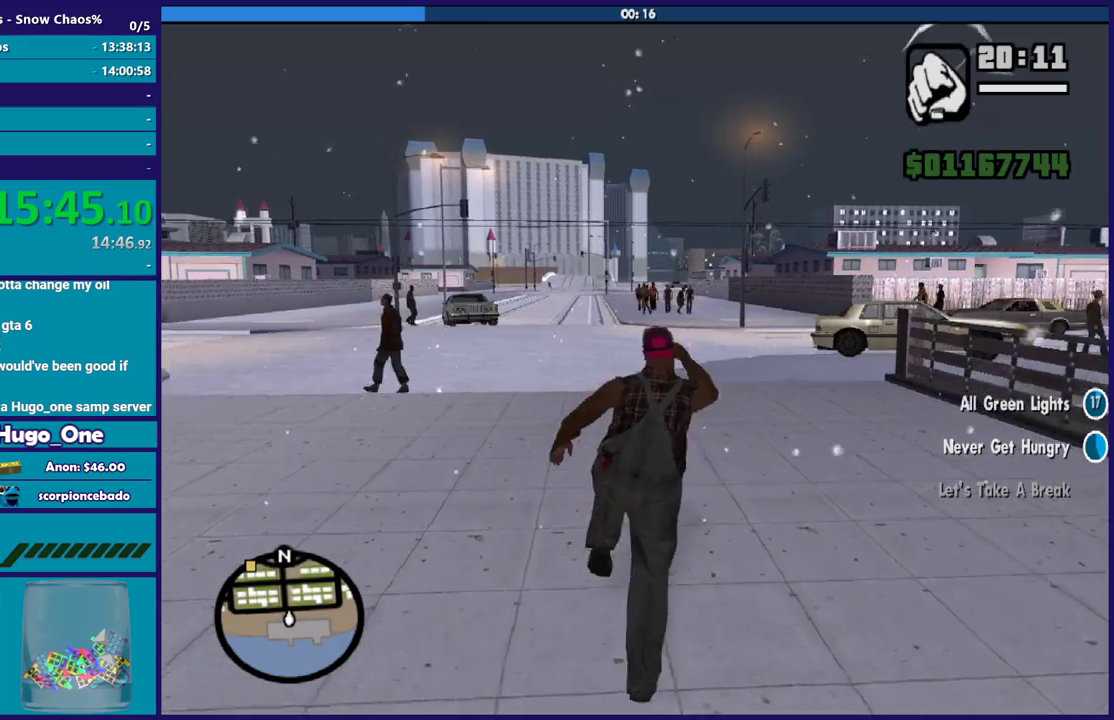
{"buttons": [], "left_stick": "up", "right_stick": "center", "events": [[100, "right_stick", "down-right"], [167, "right_stick", "right"], [467, "right_stick", "center"]]}
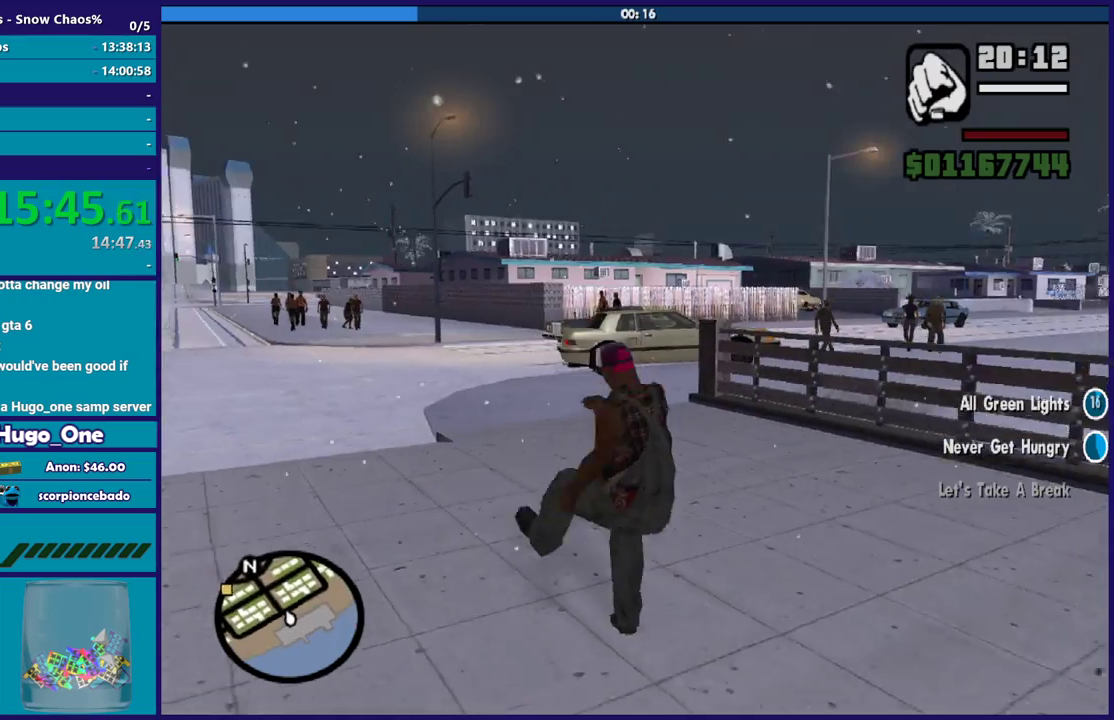
{"buttons": ["A"], "left_stick": "up-right", "right_stick": "center", "events": [[100, "A", "down"], [200, "A", "up"], [267, "A", "down"], [367, "A", "up"], [467, "A", "down"], [467, "left_stick", "up-right"]]}
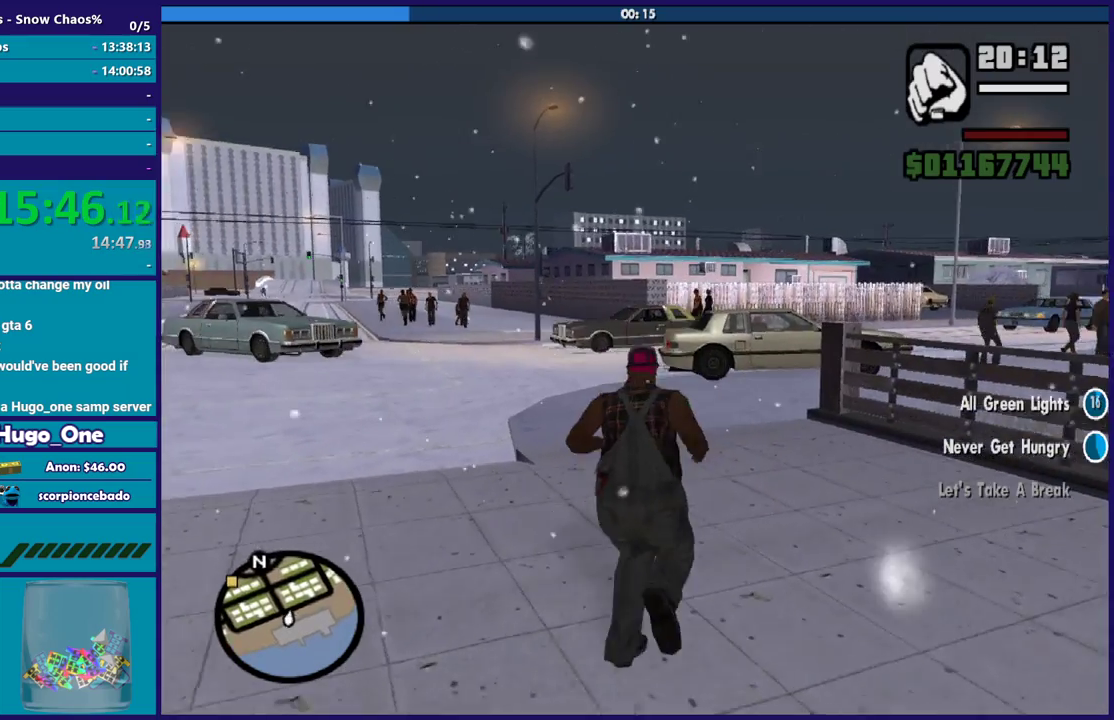
{"buttons": [], "left_stick": "up-left", "right_stick": "center", "events": [[67, "A", "up"], [100, "left_stick", "up"], [167, "A", "down"], [267, "A", "up"], [367, "A", "down"], [467, "A", "up"], [467, "left_stick", "up-left"]]}
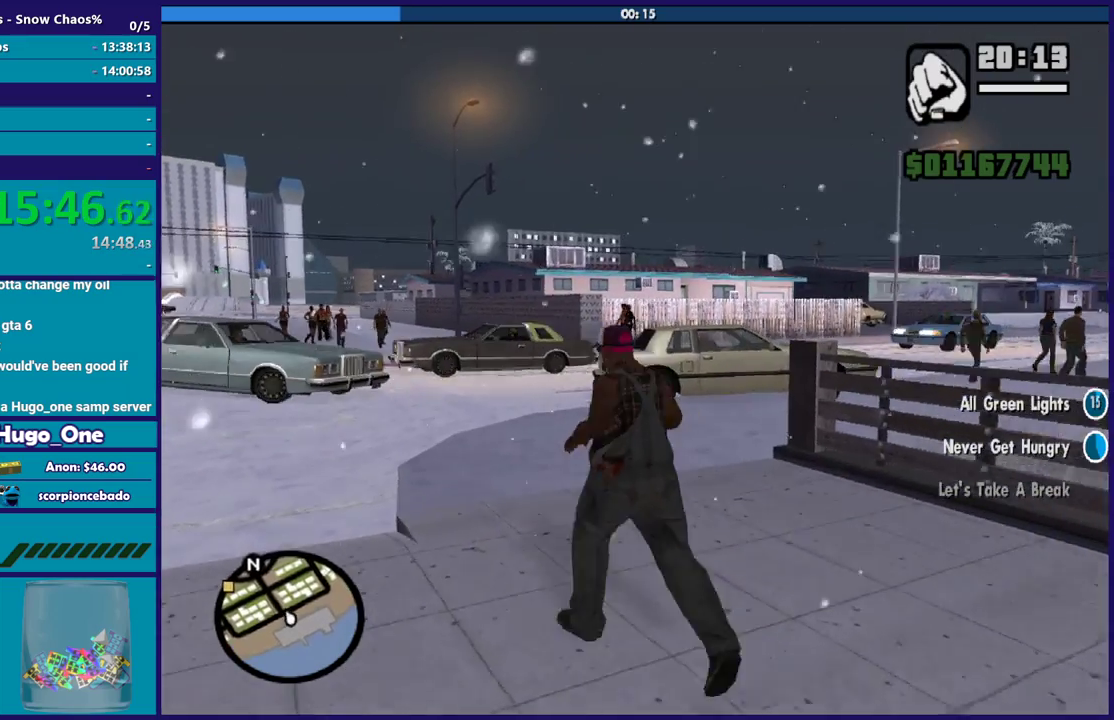
{"buttons": [], "left_stick": "up-right", "right_stick": "left", "events": [[66, "right_stick", "down-left"], [200, "left_stick", "up"], [233, "right_stick", "left"], [333, "left_stick", "up-right"]]}
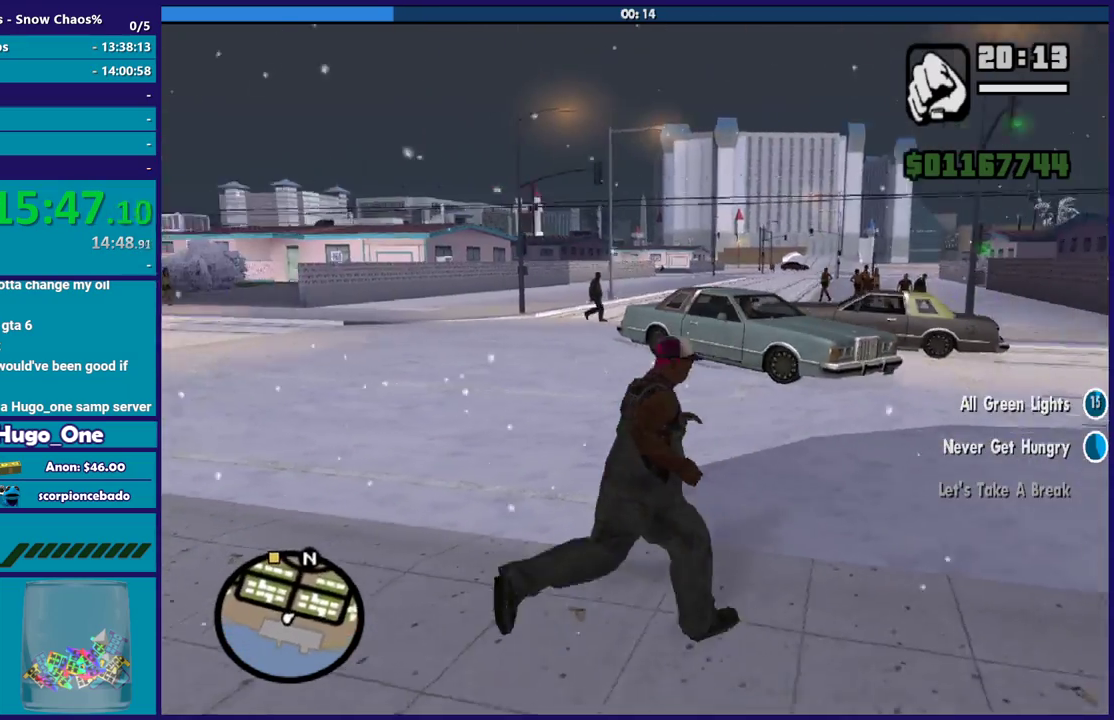
{"buttons": [], "left_stick": "right", "right_stick": "right", "events": [[34, "left_stick", "right"], [401, "right_stick", "right"]]}
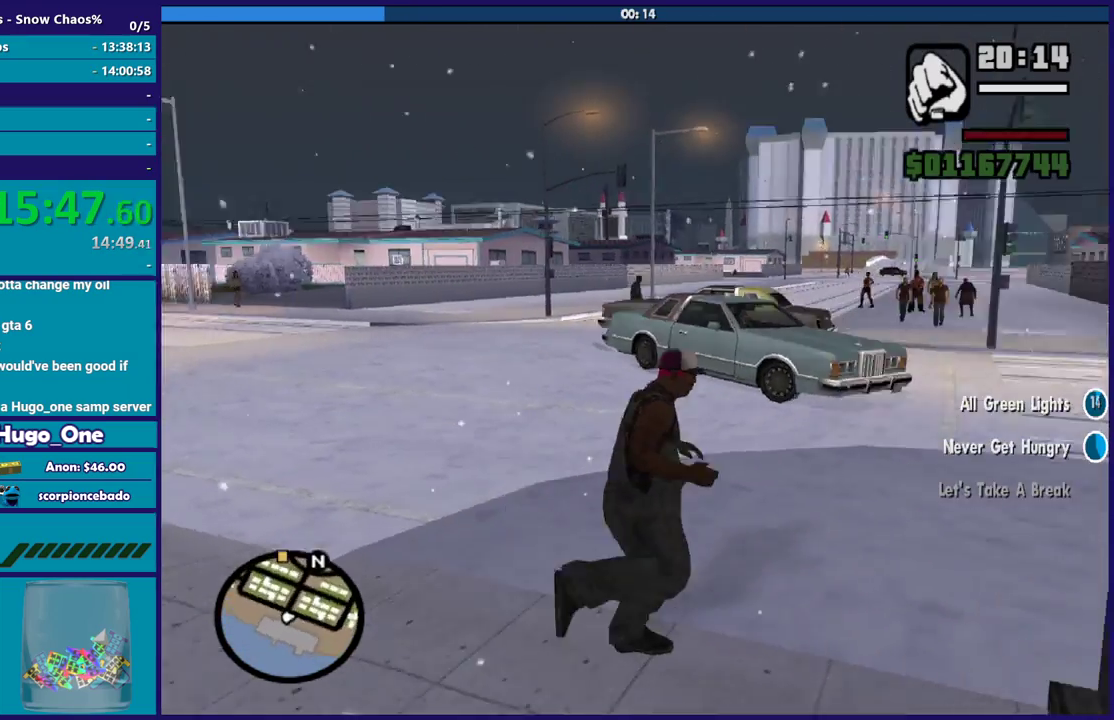
{"buttons": ["A"], "left_stick": "up", "right_stick": "center", "events": [[167, "left_stick", "up-right"], [233, "right_stick", "center"], [300, "A", "down"], [333, "left_stick", "up"], [433, "A", "up"], [500, "A", "down"]]}
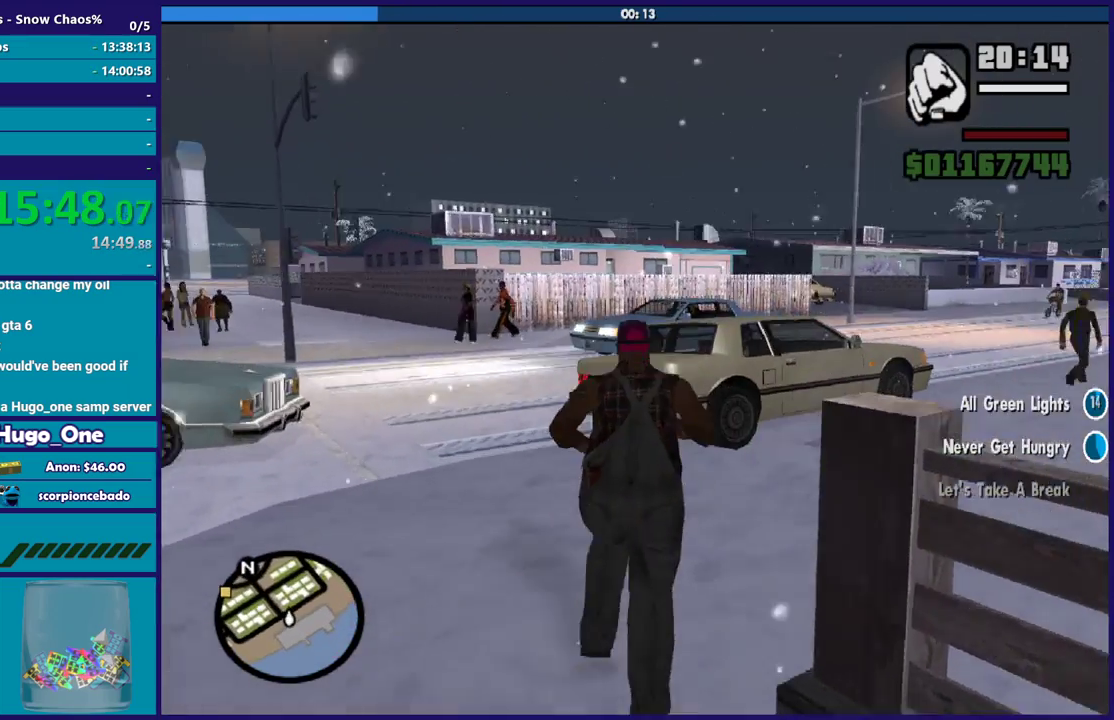
{"buttons": [], "left_stick": "up", "right_stick": "center", "events": [[100, "A", "up"], [134, "left_stick", "up-right"], [200, "A", "down"], [300, "A", "up"], [367, "A", "down"], [501, "A", "up"], [501, "left_stick", "up"]]}
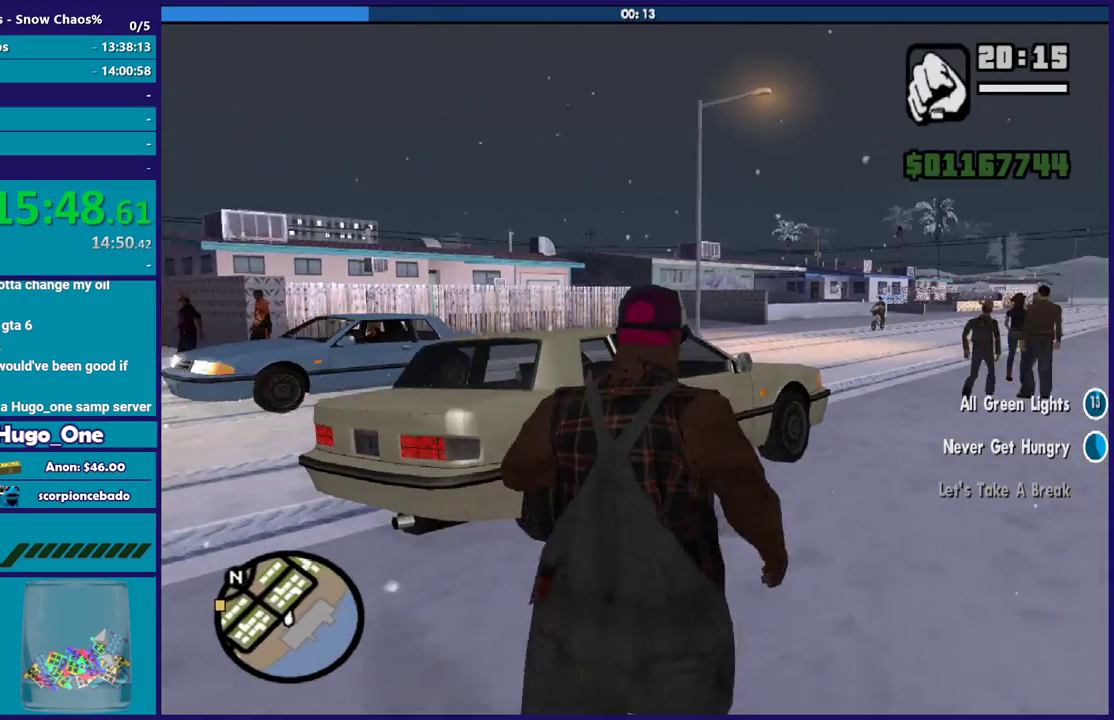
{"buttons": ["Y"], "left_stick": "up", "right_stick": "center", "events": [[100, "Y", "down"], [233, "Y", "up"], [300, "Y", "down"], [433, "Y", "up"], [500, "Y", "down"]]}
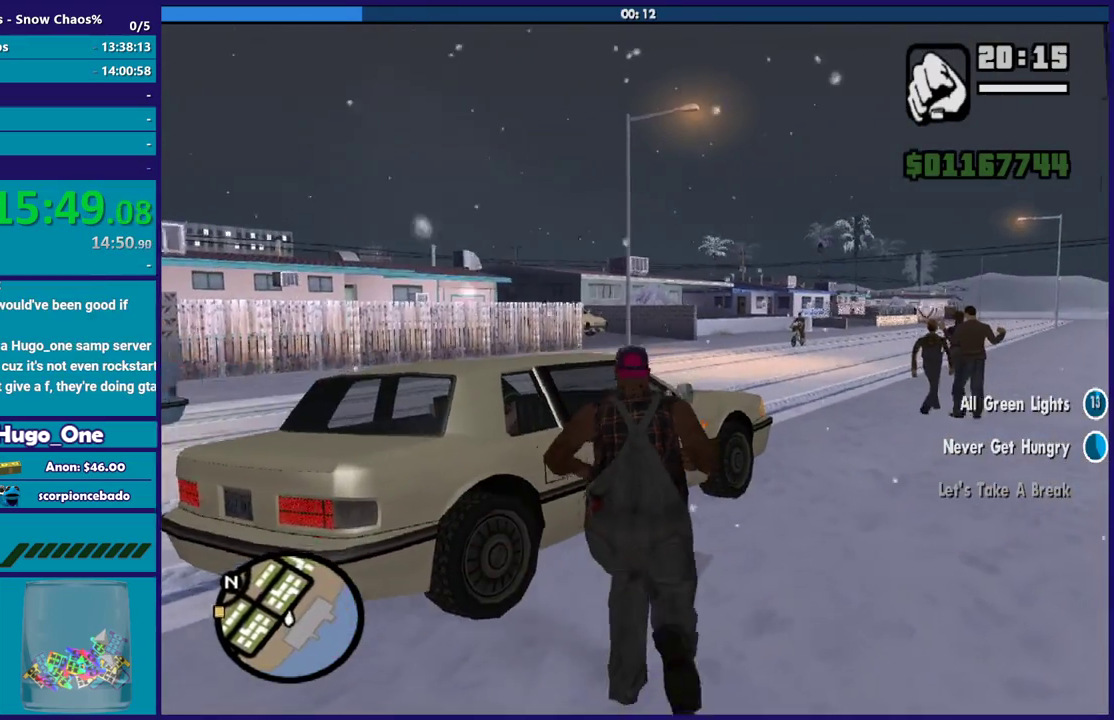
{"buttons": [], "left_stick": "center", "right_stick": "down-left", "events": [[100, "Y", "up"], [167, "Y", "down"], [200, "left_stick", "center"], [267, "Y", "up"], [434, "right_stick", "down-left"]]}
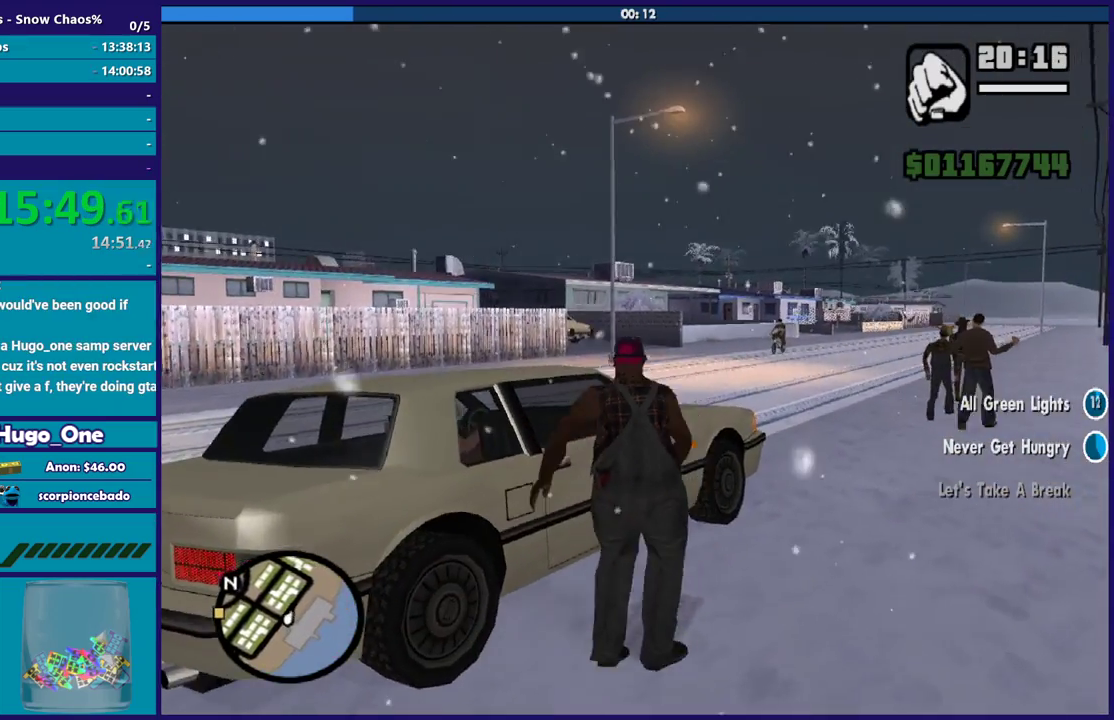
{"buttons": [], "left_stick": "center", "right_stick": "center", "events": [[300, "right_stick", "left"], [367, "right_stick", "center"]]}
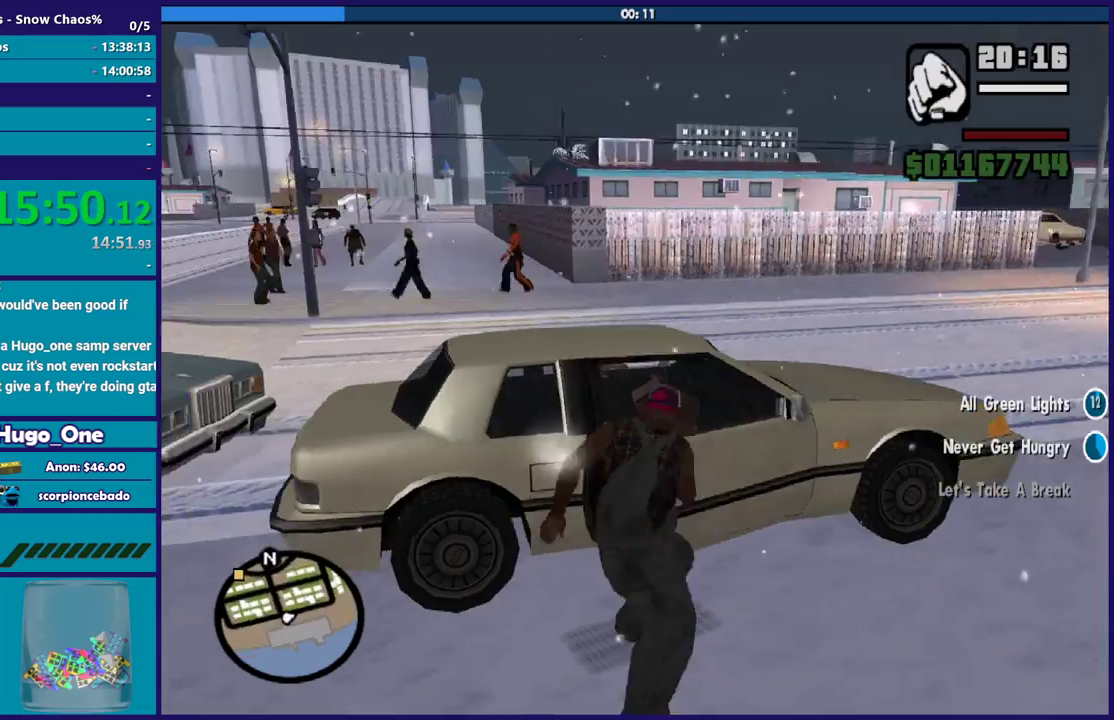
{"buttons": [], "left_stick": "center", "right_stick": "center", "events": [[67, "right_stick", "down-left"], [501, "right_stick", "center"]]}
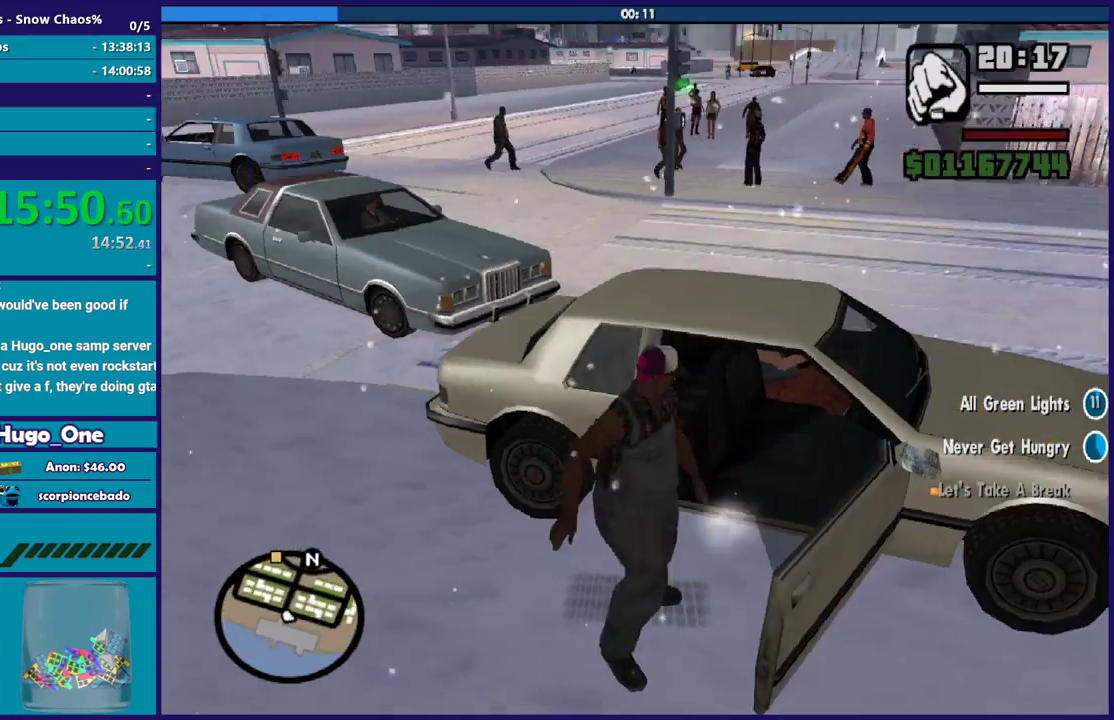
{"buttons": [], "left_stick": "center", "right_stick": "center", "events": []}
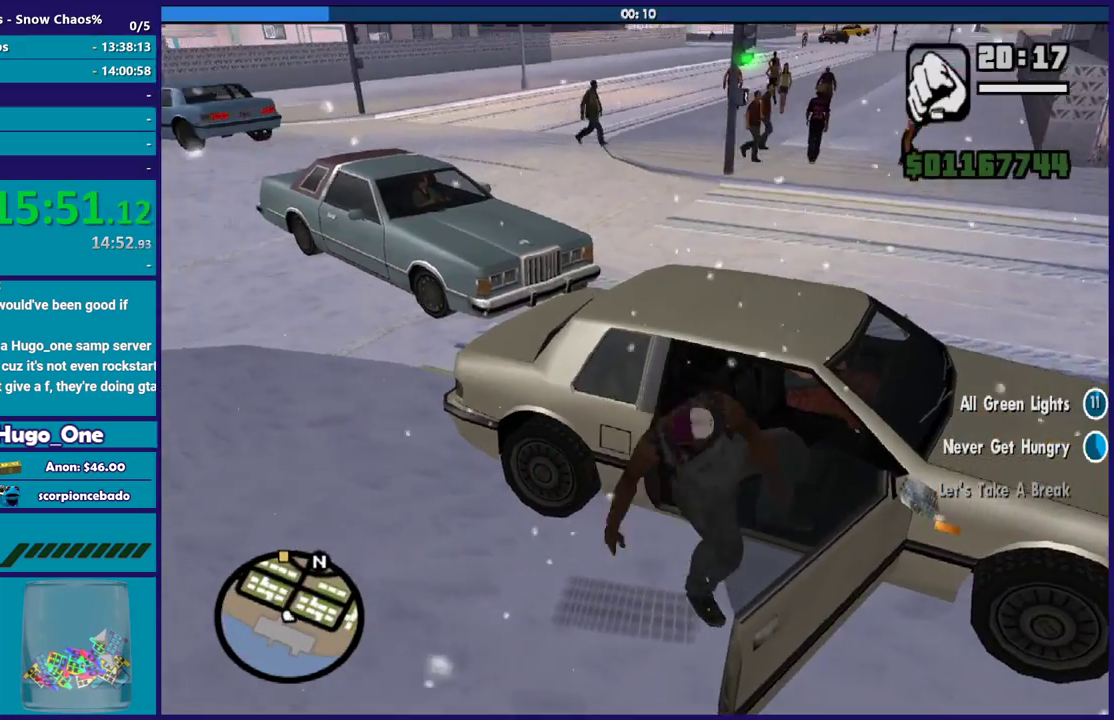
{"buttons": ["A", "R2"], "left_stick": "left", "right_stick": "center", "events": [[67, "left_stick", "left"], [100, "A", "down"], [100, "R2", "down"], [134, "left_stick", "down-left"], [267, "left_stick", "left"]]}
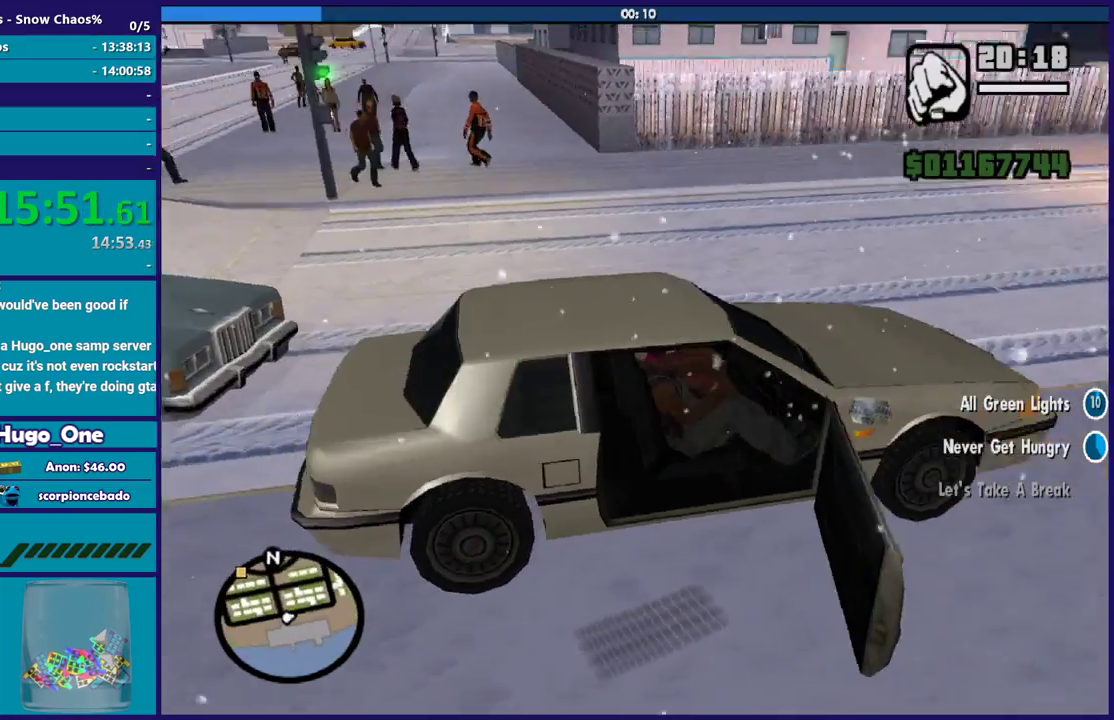
{"buttons": ["A", "R2"], "left_stick": "left", "right_stick": "center", "events": []}
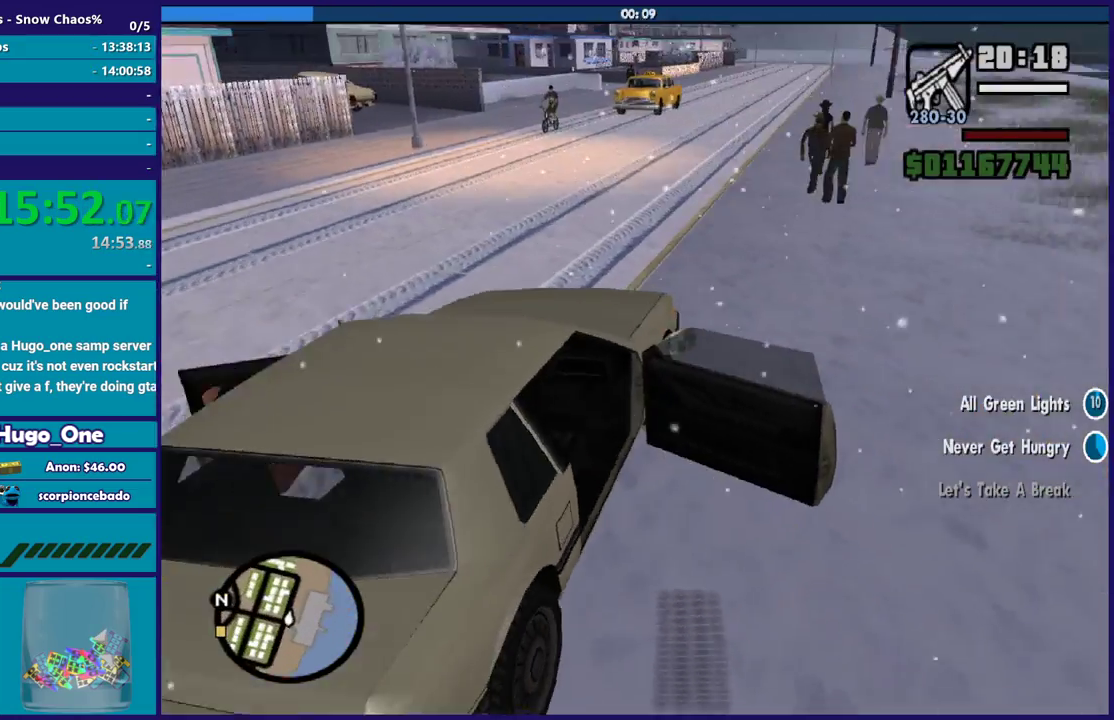
{"buttons": ["R2", "L3"], "left_stick": "left", "right_stick": "down-left", "events": [[100, "A", "up"], [167, "L3", "down"], [234, "right_stick", "down-left"]]}
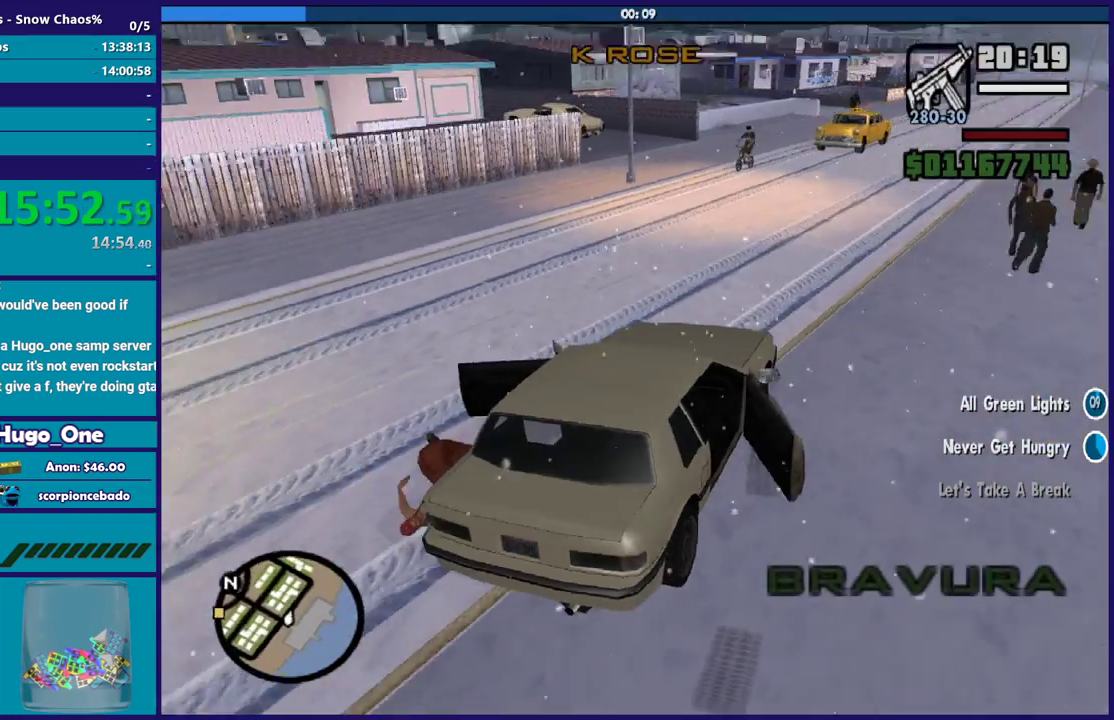
{"buttons": ["R2", "L3"], "left_stick": "left", "right_stick": "left", "events": [[66, "right_stick", "left"]]}
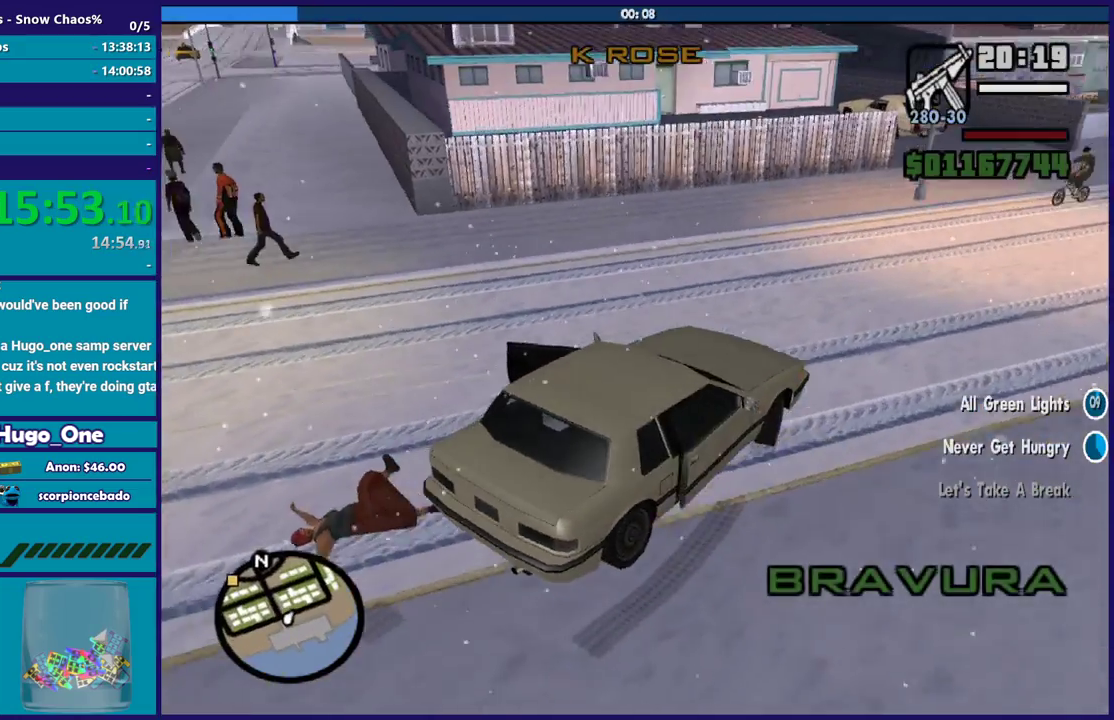
{"buttons": ["R2", "L3"], "left_stick": "left", "right_stick": "left", "events": []}
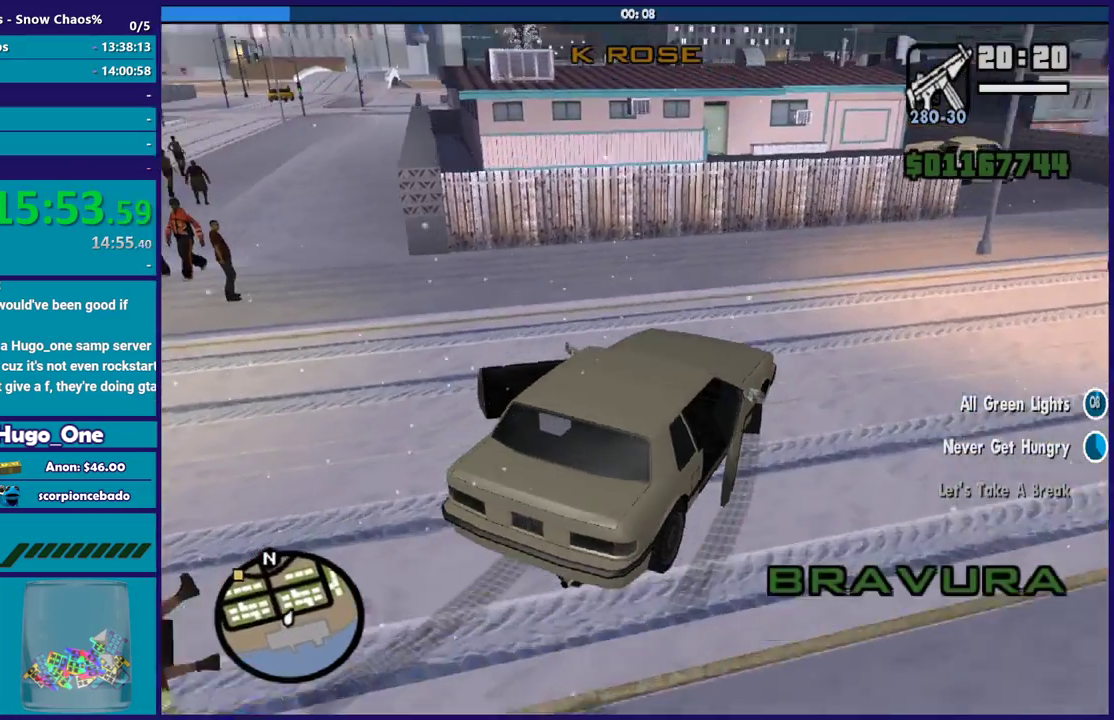
{"buttons": ["L3"], "left_stick": "left", "right_stick": "left", "events": [[167, "R2", "up"], [300, "right_stick", "down-left"], [433, "right_stick", "left"]]}
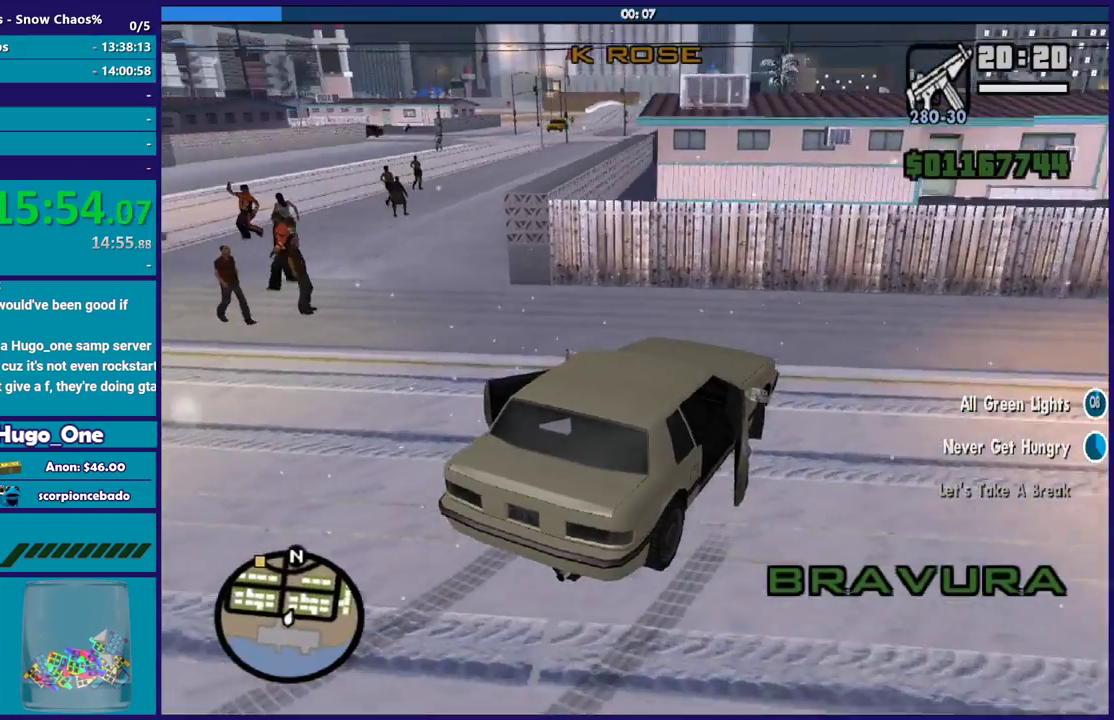
{"buttons": ["R2", "L3"], "left_stick": "left", "right_stick": "down-left", "events": [[34, "R2", "down"], [467, "right_stick", "down-left"]]}
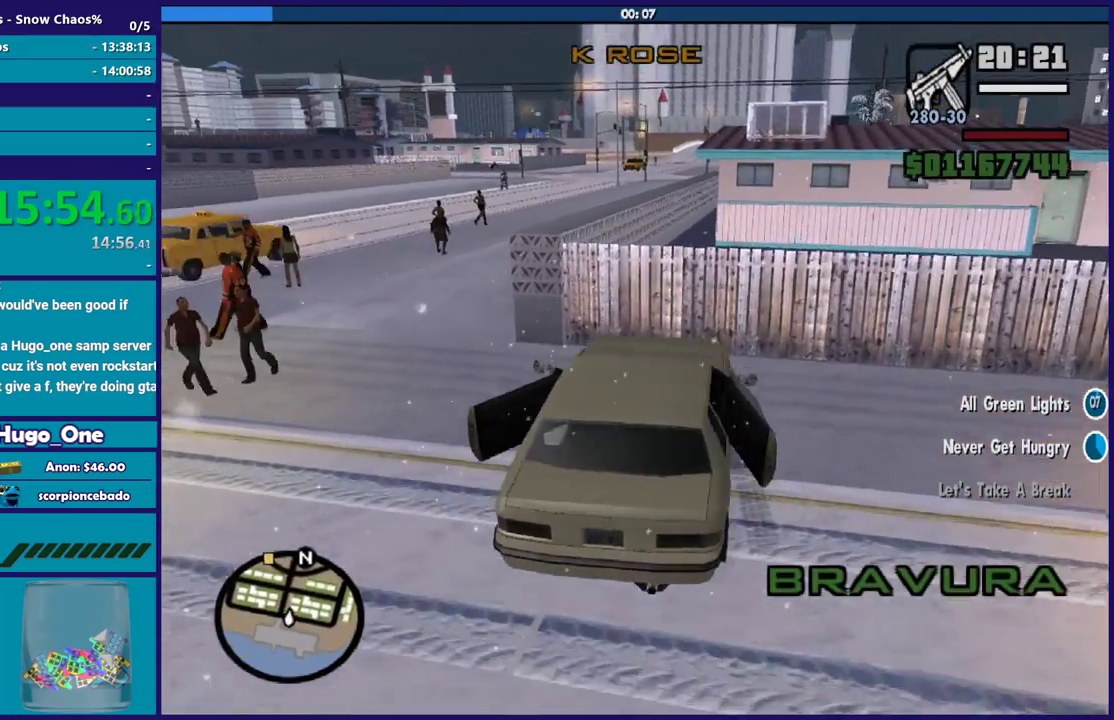
{"buttons": ["L2"], "left_stick": "down-right", "right_stick": "down-left"}
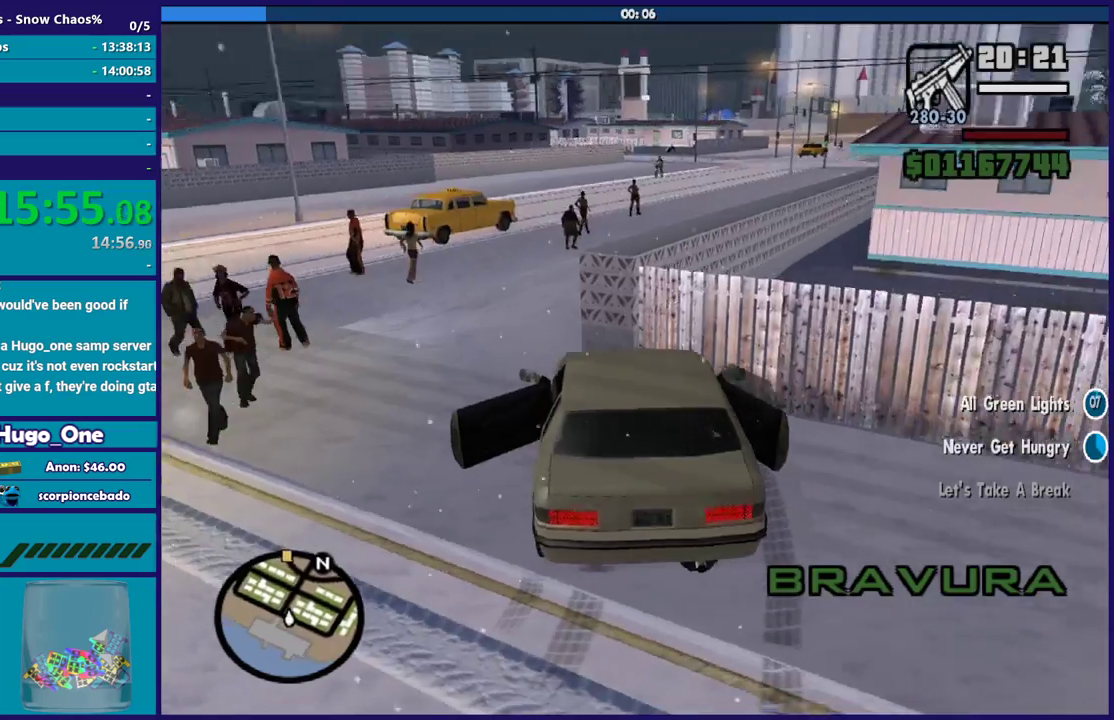
{"buttons": ["R2"], "left_stick": "left", "right_stick": "up", "events": [[334, "left_stick", "right"], [434, "L2", "up"], [434, "right_stick", "center"], [467, "R2", "down"], [467, "left_stick", "left"], [501, "right_stick", "up"]]}
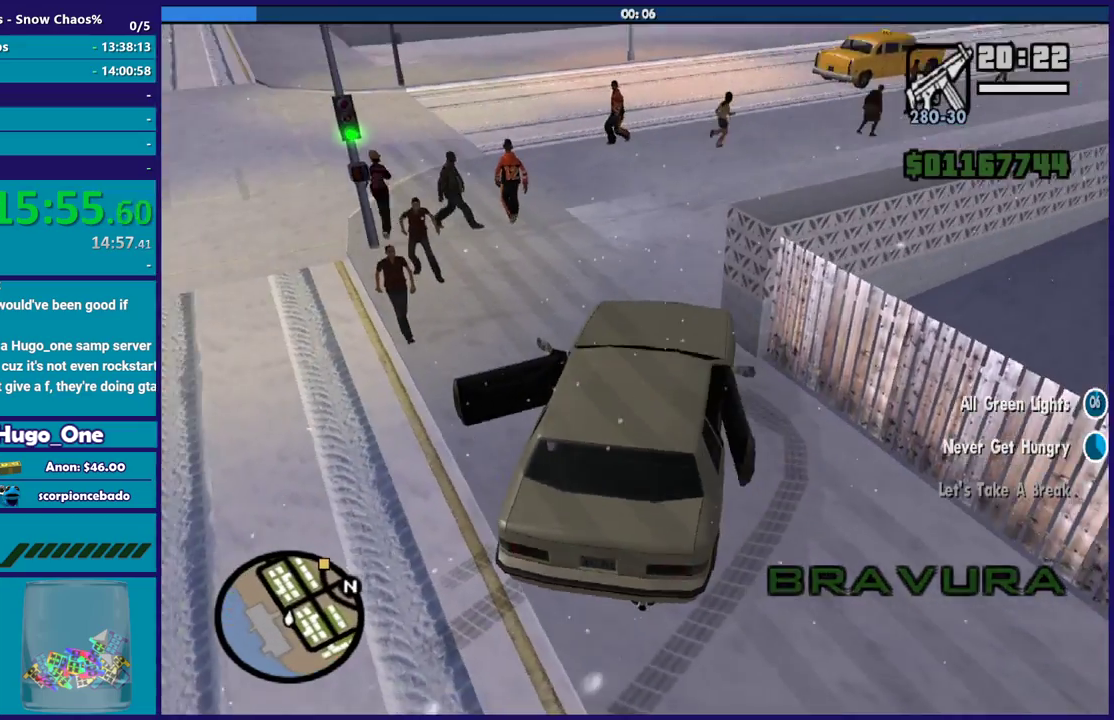
{"buttons": ["R2"], "left_stick": "center", "right_stick": "up-right", "events": [[367, "right_stick", "up-right"], [500, "left_stick", "center"]]}
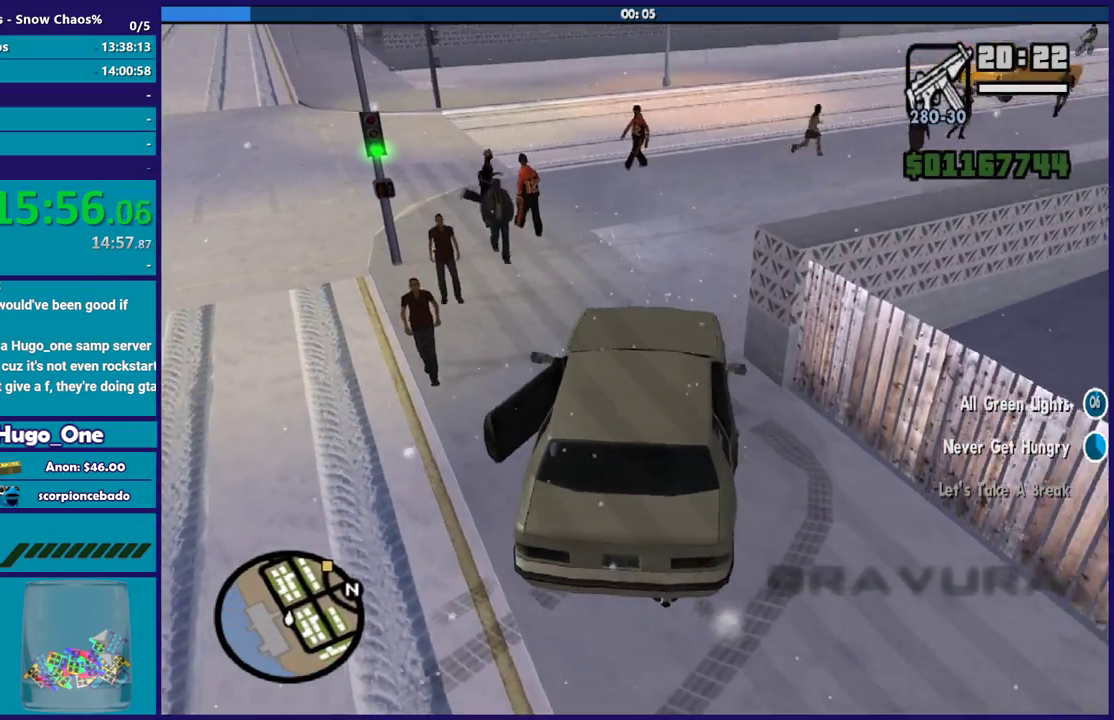
{"buttons": ["R2"], "left_stick": "right", "right_stick": "down-right", "events": [[34, "right_stick", "center"], [301, "left_stick", "right"], [434, "right_stick", "down-right"]]}